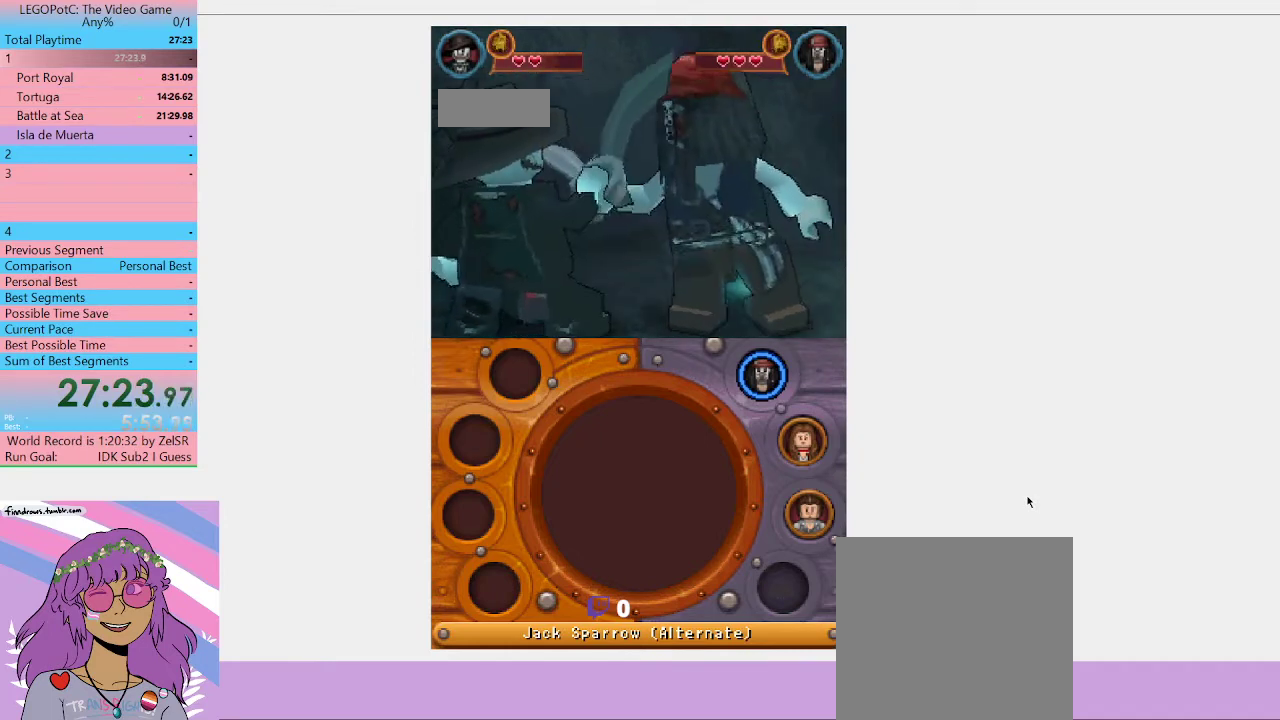
Gameplay with a controller (Xbox layout); each line is a JSON object with the inputs held at the frame after it. "events" lists button and stick changes between this image and that frame as [ms after this image, input, new state], when the widget could be followed in between.
{"buttons": [], "left_stick": "center", "right_stick": "center", "events": []}
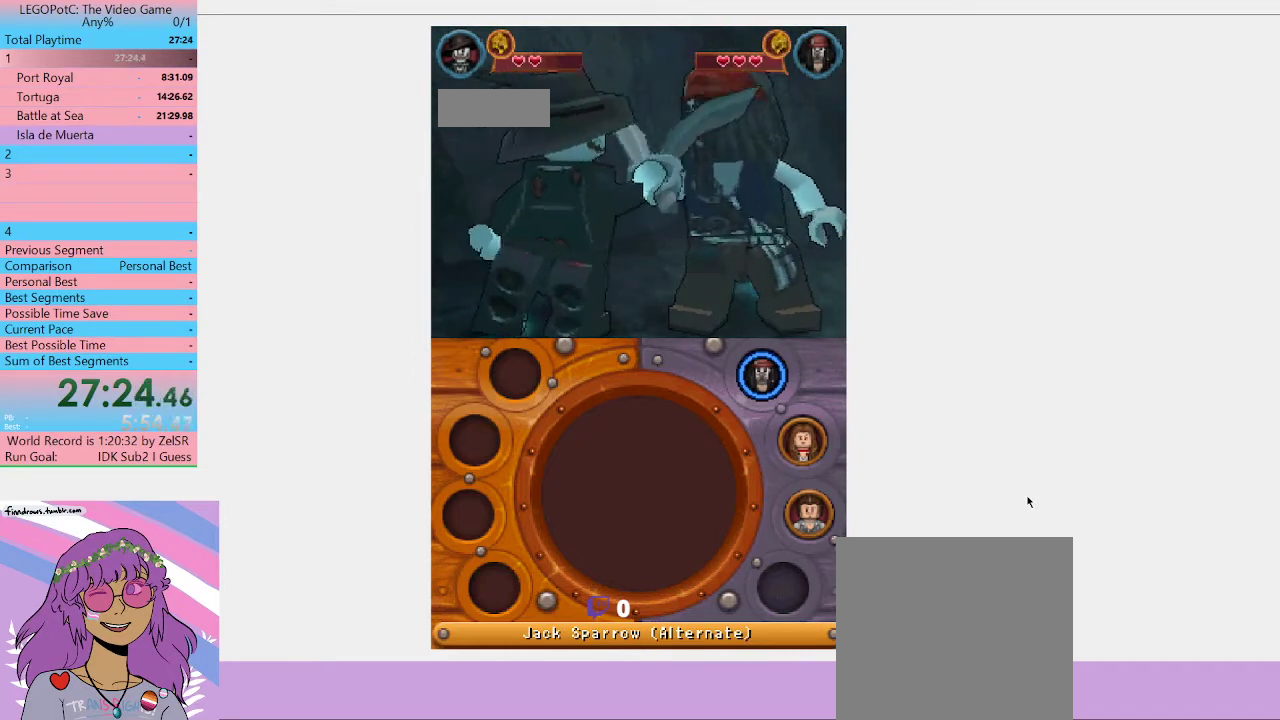
{"buttons": [], "left_stick": "center", "right_stick": "center", "events": []}
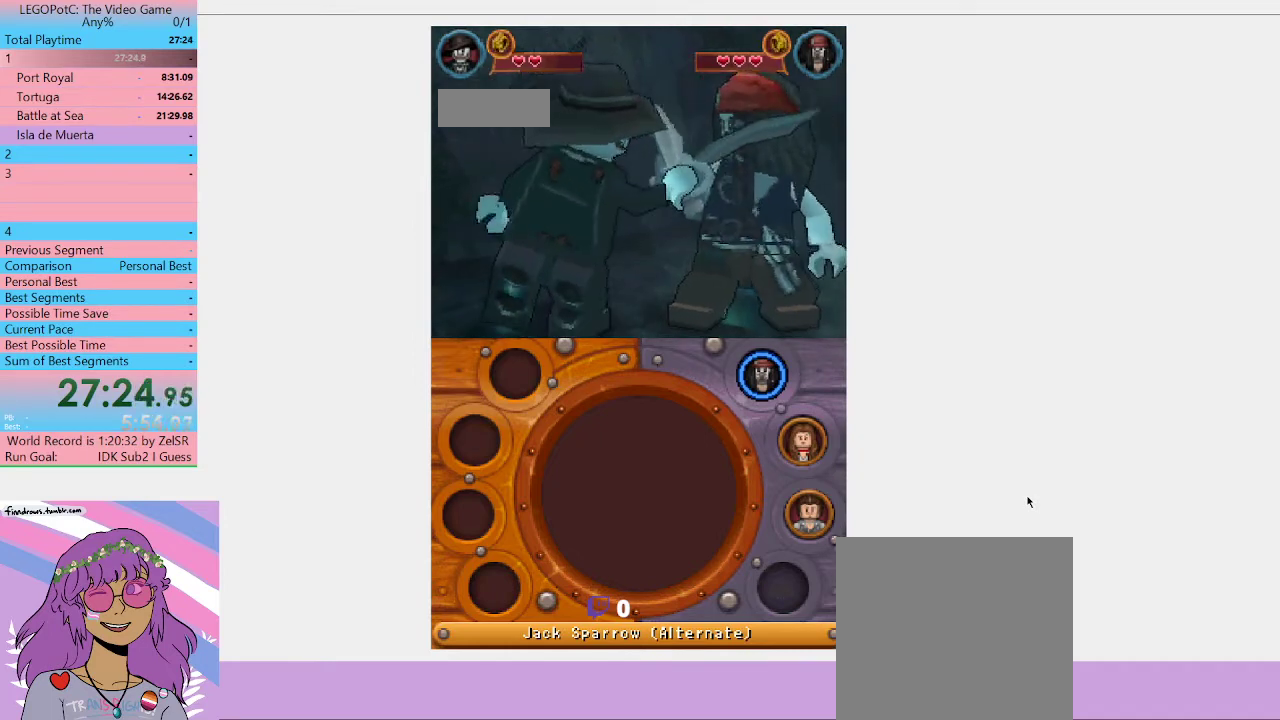
{"buttons": [], "left_stick": "center", "right_stick": "center", "events": []}
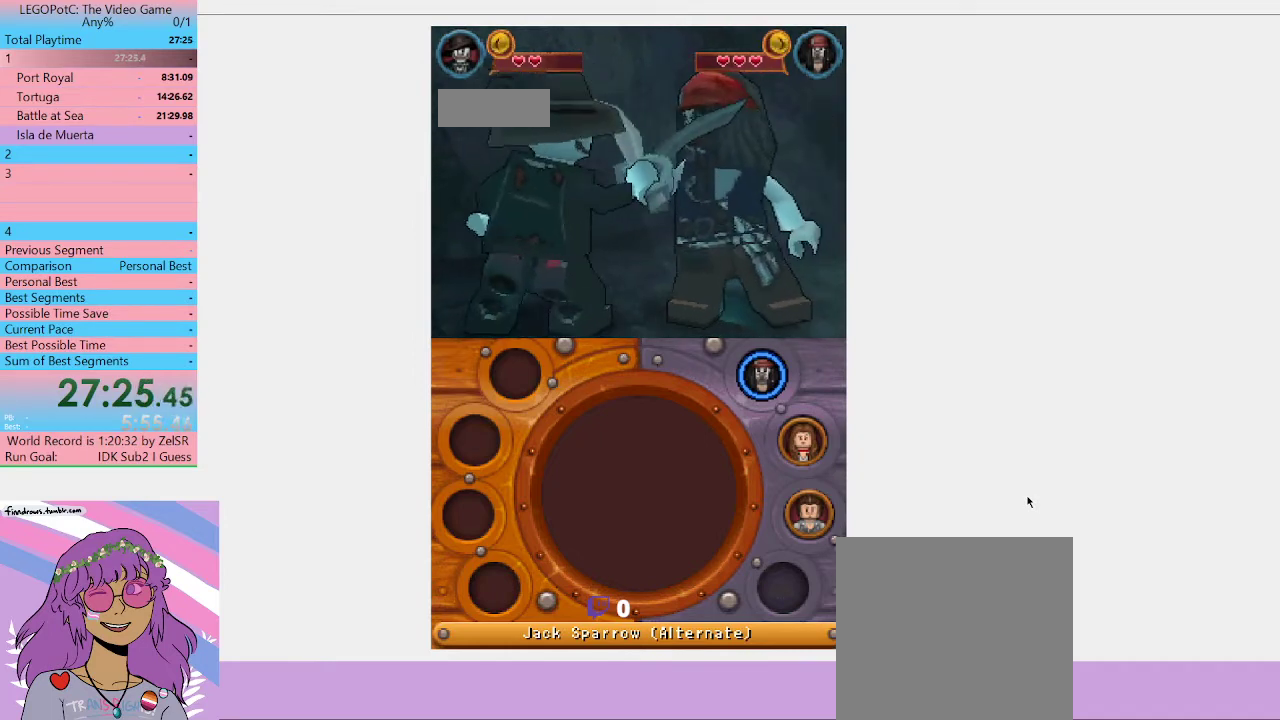
{"buttons": ["X"], "left_stick": "center", "right_stick": "center", "events": [[500, "X", "down"]]}
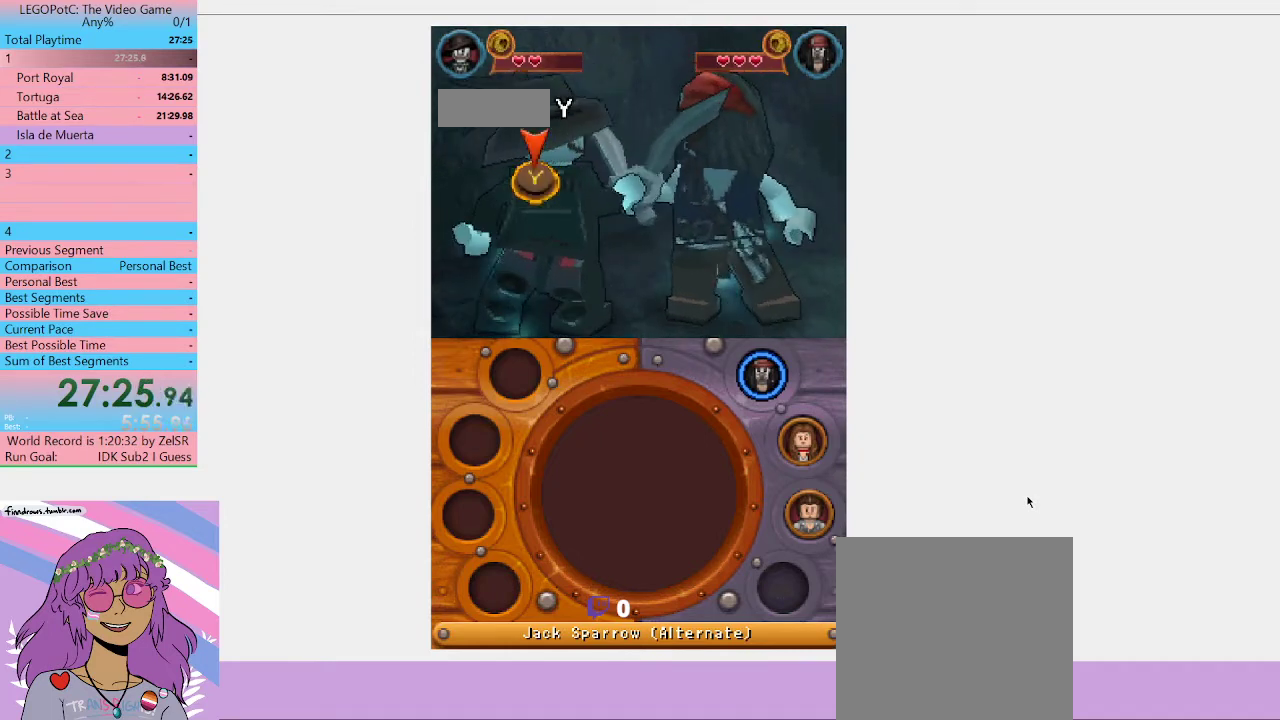
{"buttons": [], "left_stick": "center", "right_stick": "center", "events": [[167, "X", "up"]]}